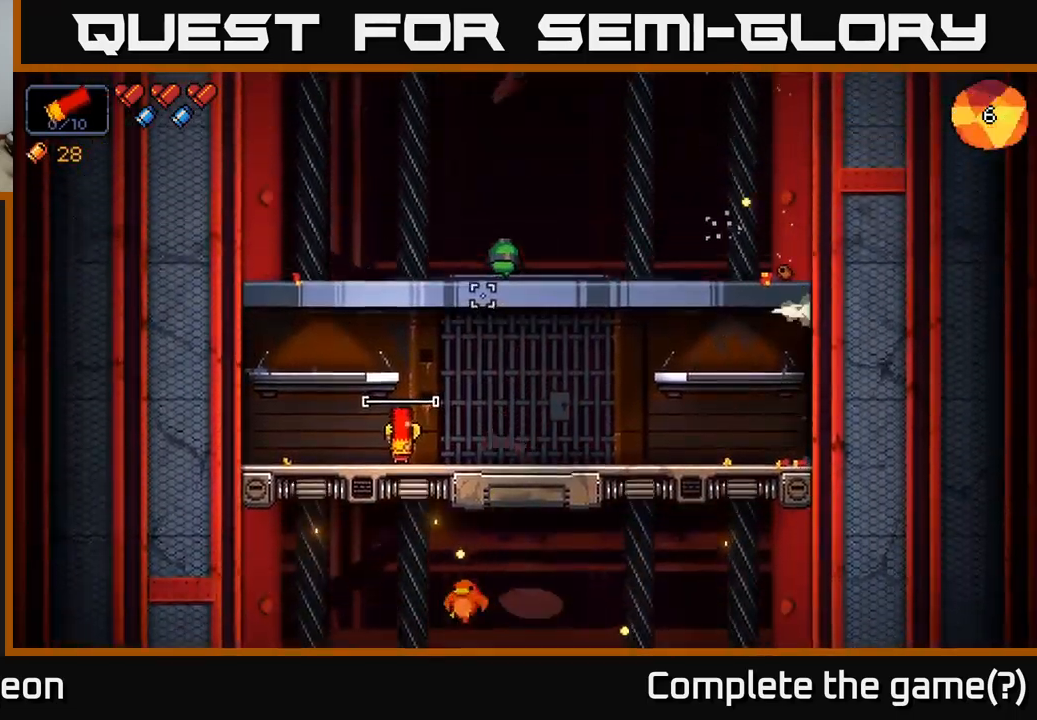
Gameplay with a controller (Xbox layout); each line is a JSON object with the inputs held at the frame after it. "events" lists button and stick changes between this image and that frame as [ms after this image, input, new state], when the widget could be followed in between.
{"buttons": ["R2"], "left_stick": "center", "right_stick": "down", "events": [[17, "R2", "up"], [34, "left_stick", "right"], [117, "right_stick", "down"], [217, "R2", "down"], [267, "left_stick", "center"]]}
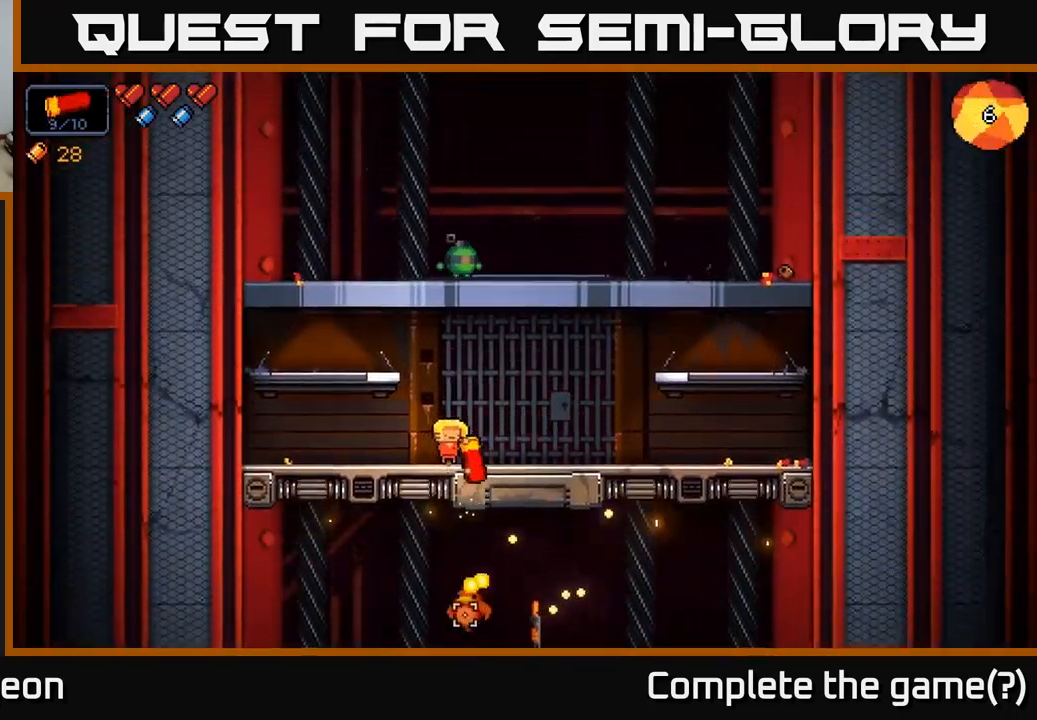
{"buttons": ["R2"], "left_stick": "center", "right_stick": "down", "events": []}
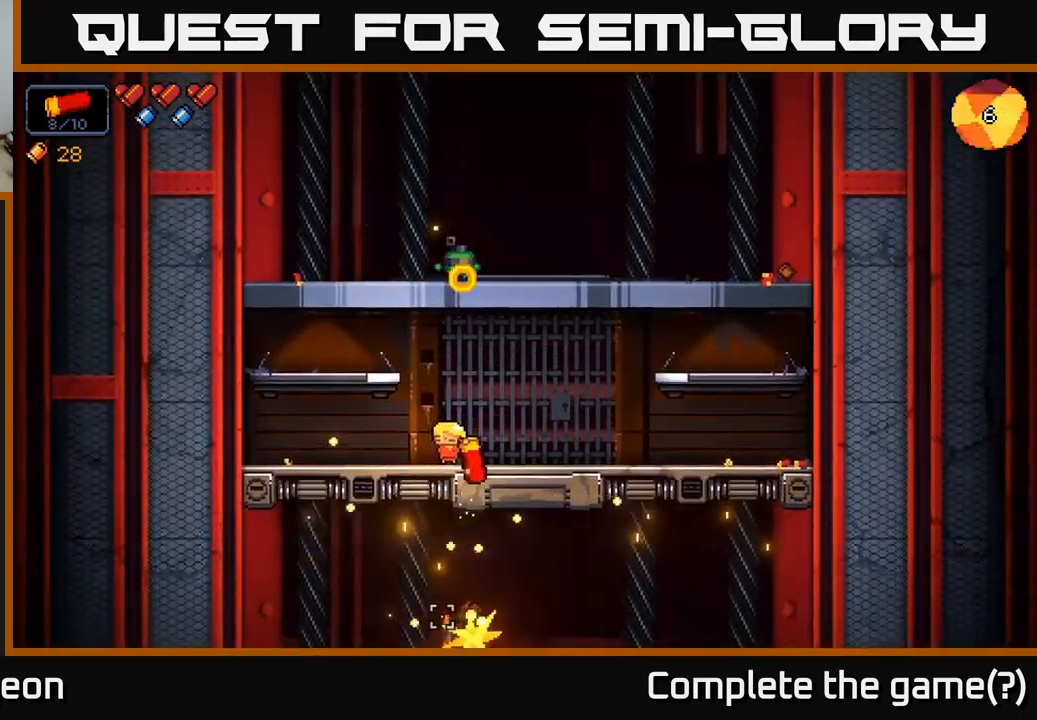
{"buttons": ["R2"], "left_stick": "right", "right_stick": "up-left", "events": [[217, "left_stick", "right"], [267, "R2", "up"], [334, "right_stick", "up-left"], [450, "R2", "down"]]}
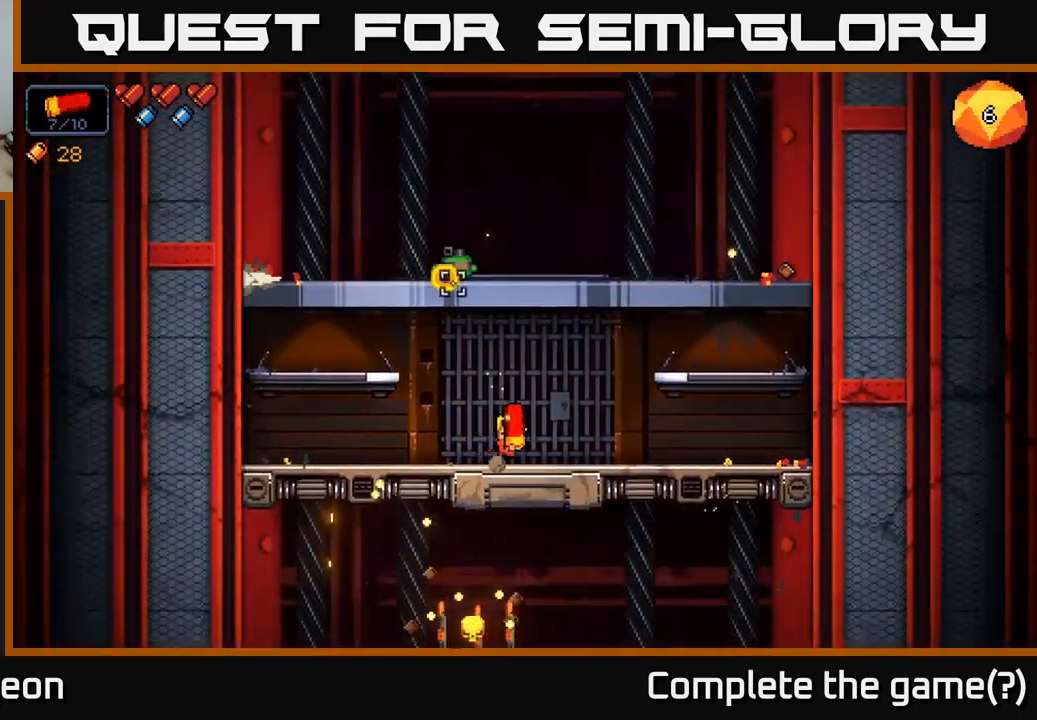
{"buttons": ["R2"], "left_stick": "right", "right_stick": "up-left", "events": [[350, "left_stick", "center"], [417, "left_stick", "right"]]}
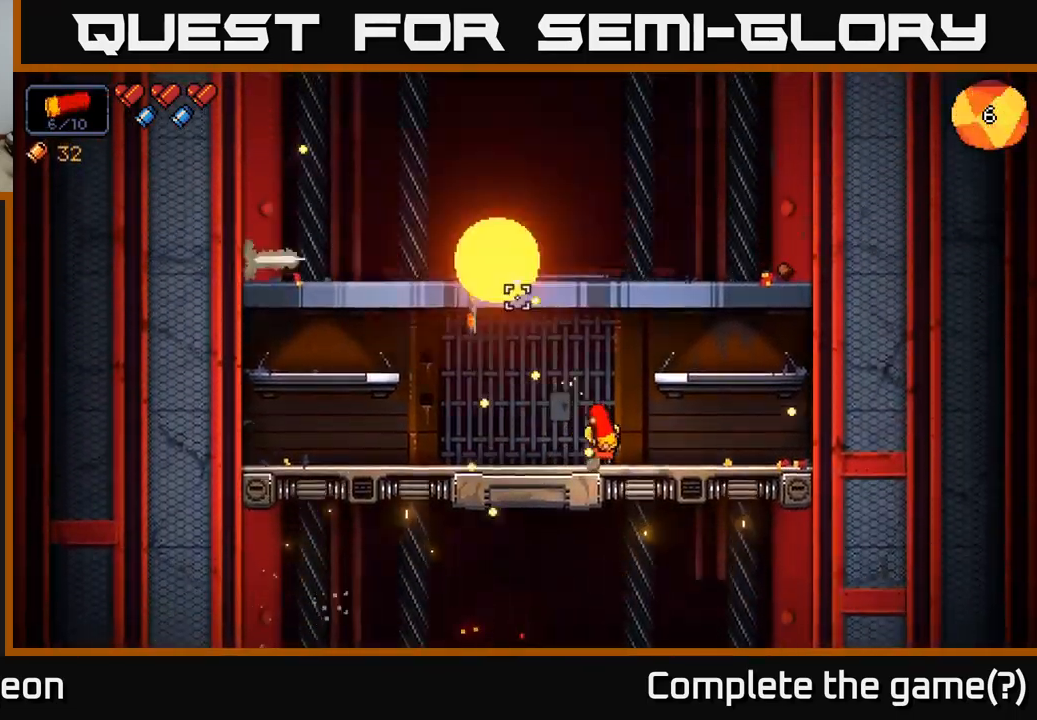
{"buttons": [], "left_stick": "center", "right_stick": "up-left", "events": [[100, "left_stick", "center"], [134, "R2", "up"]]}
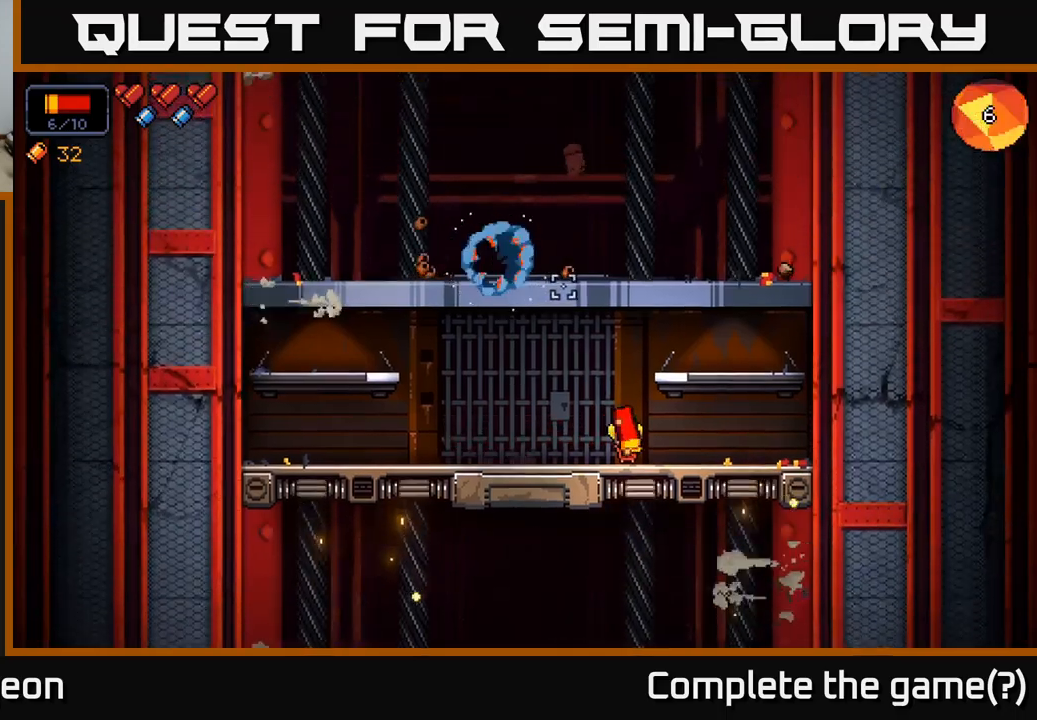
{"buttons": [], "left_stick": "right", "right_stick": "up-left", "events": [[317, "left_stick", "right"]]}
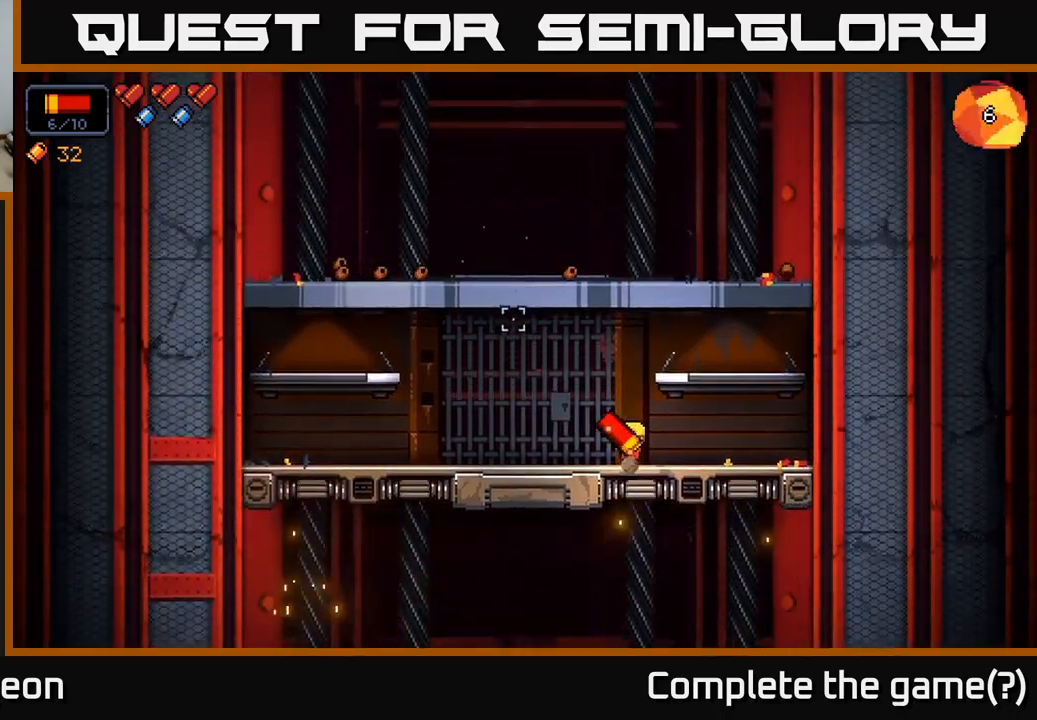
{"buttons": [], "left_stick": "center", "right_stick": "up-left", "events": [[17, "A", "down"], [217, "A", "up"], [417, "left_stick", "center"]]}
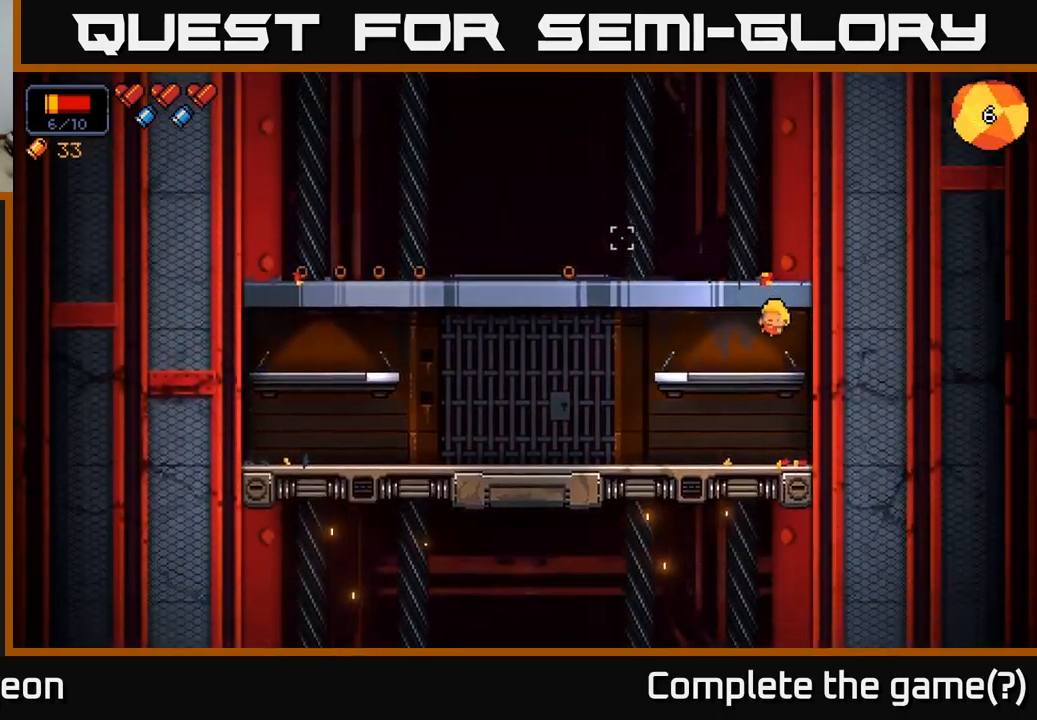
{"buttons": [], "left_stick": "left", "right_stick": "up-left", "events": [[83, "A", "down"], [250, "left_stick", "left"], [317, "A", "up"]]}
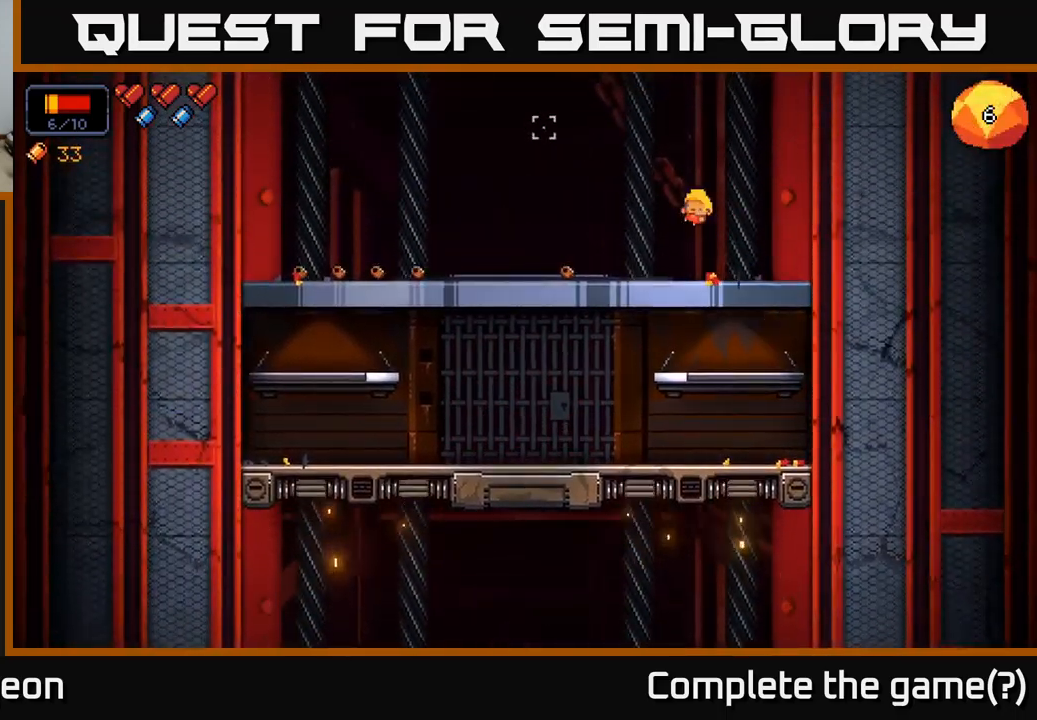
{"buttons": [], "left_stick": "left", "right_stick": "down-left", "events": [[350, "right_stick", "down-left"]]}
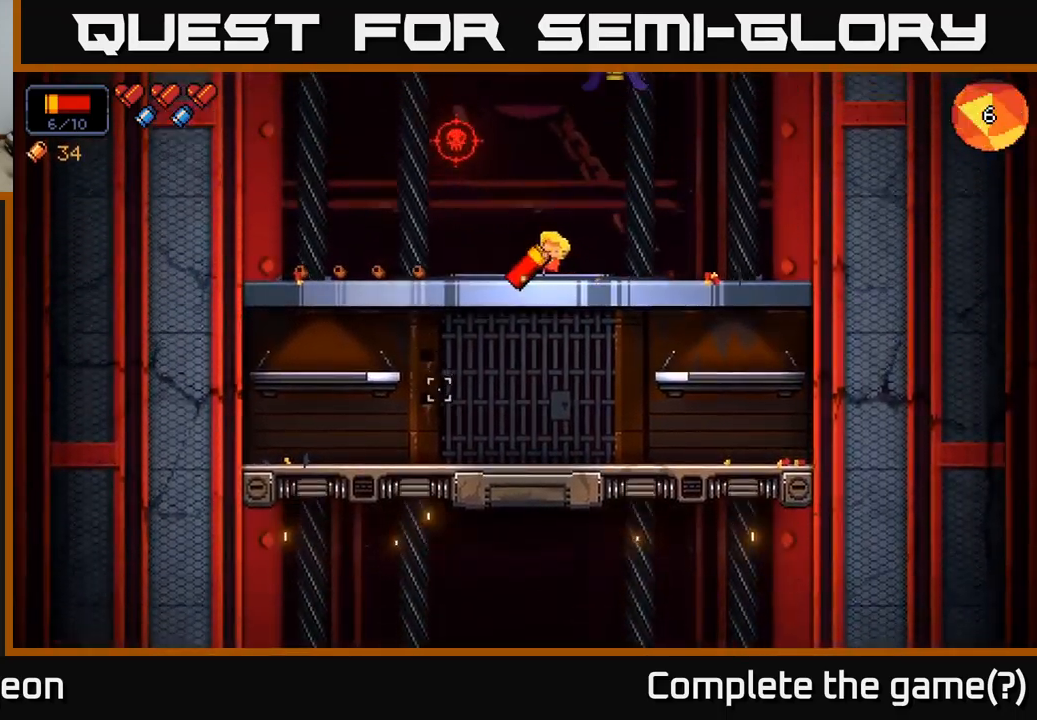
{"buttons": ["R2"], "left_stick": "left", "right_stick": "up-right", "events": [[83, "right_stick", "up-left"], [133, "right_stick", "up"], [217, "R2", "down"], [450, "right_stick", "up-right"]]}
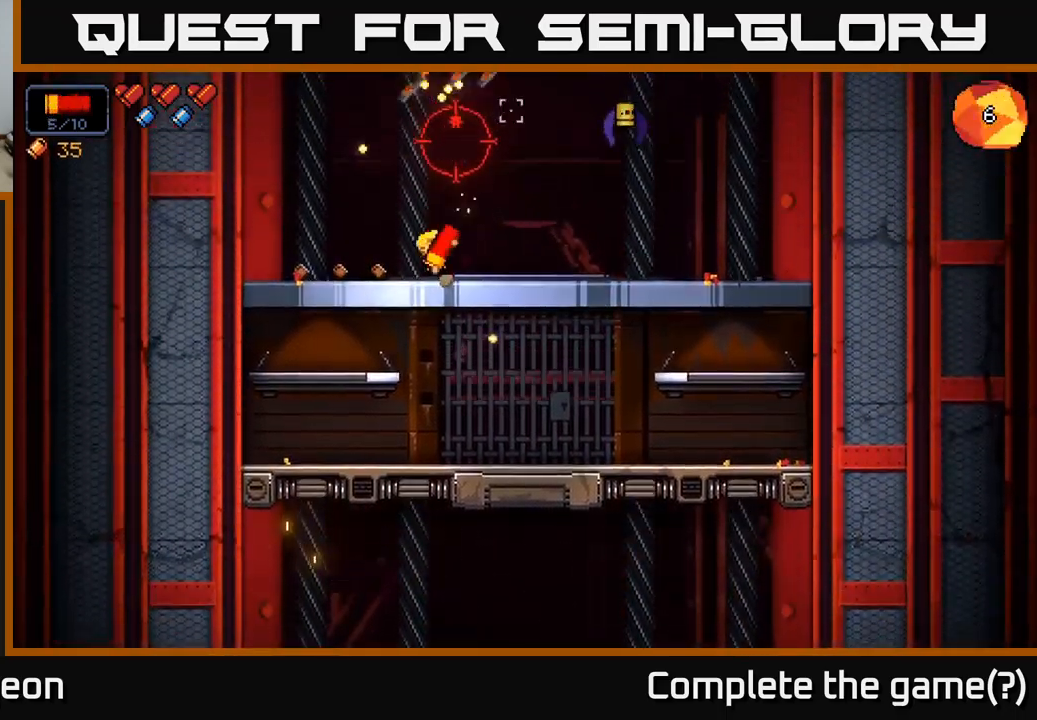
{"buttons": ["R2"], "left_stick": "left", "right_stick": "up-right", "events": [[217, "left_stick", "center"], [367, "left_stick", "left"]]}
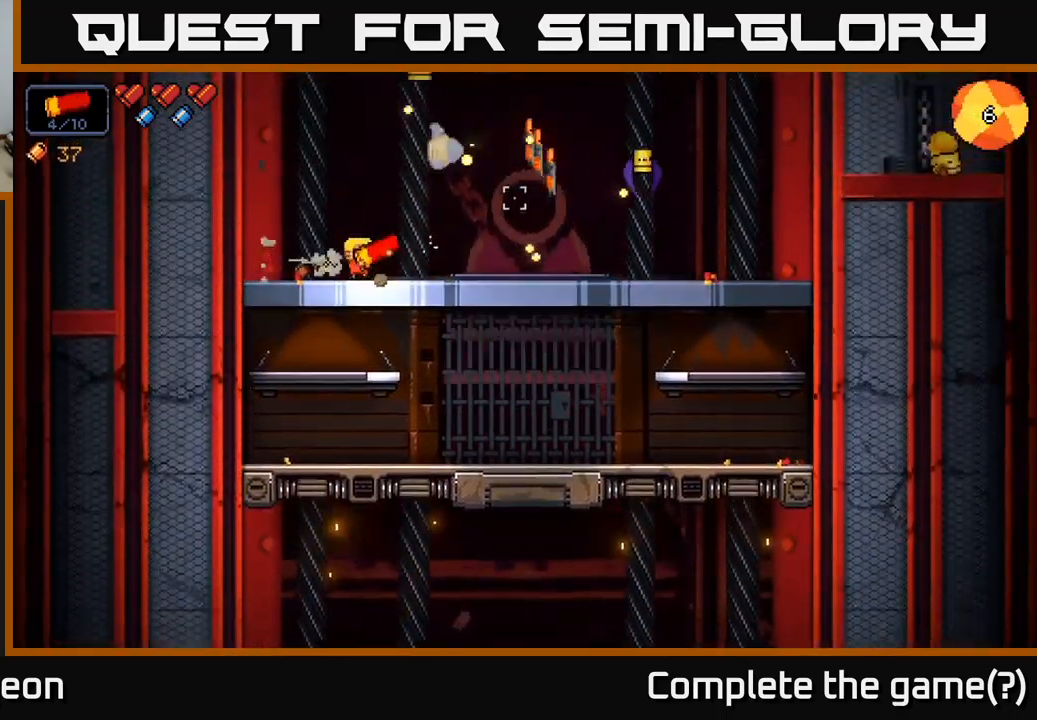
{"buttons": ["R2"], "left_stick": "left", "right_stick": "up-right", "events": [[33, "left_stick", "center"], [183, "left_stick", "left"], [300, "left_stick", "center"], [450, "left_stick", "left"]]}
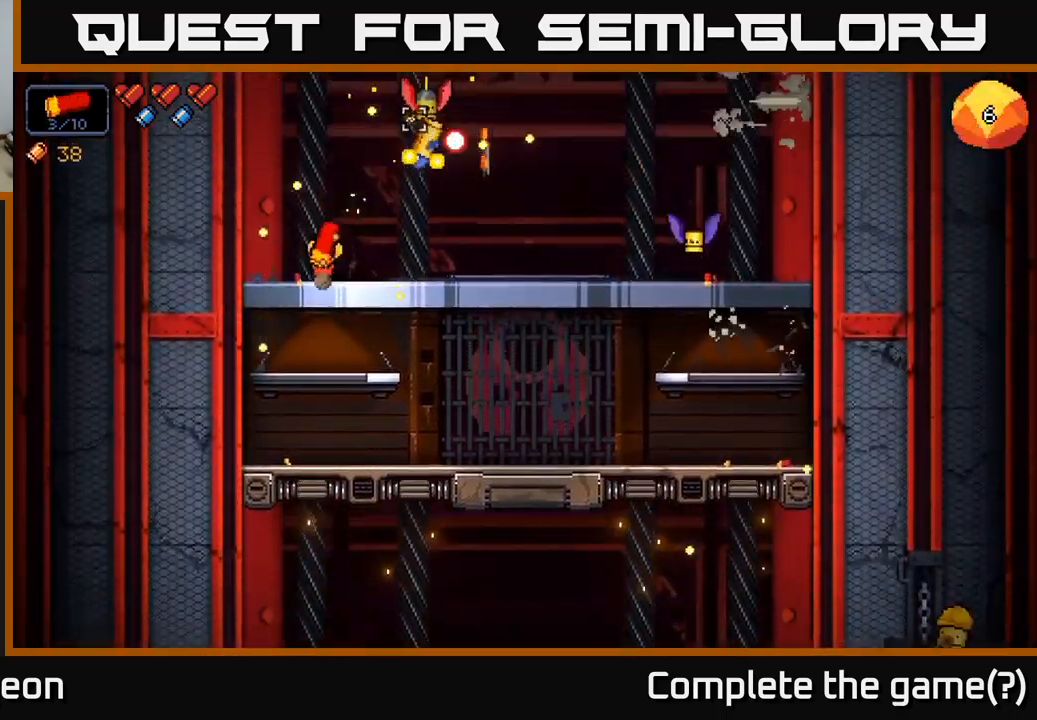
{"buttons": ["R2"], "left_stick": "center", "right_stick": "up-right", "events": [[100, "left_stick", "center"]]}
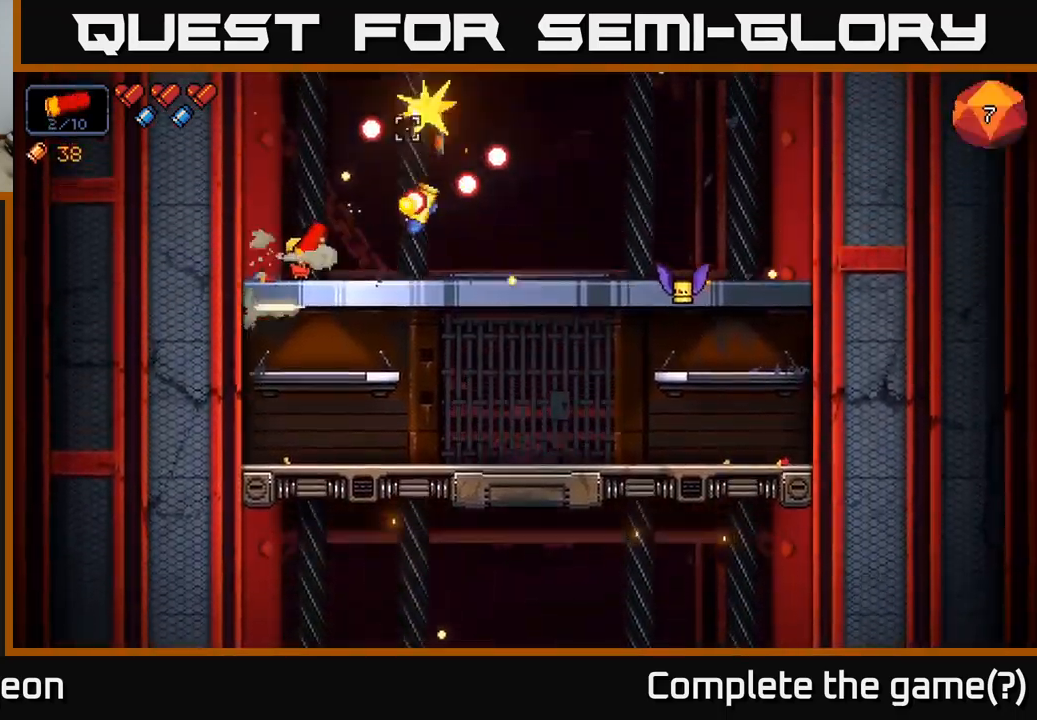
{"buttons": [], "left_stick": "center", "right_stick": "center", "events": [[200, "R2", "up"], [200, "left_stick", "down"], [233, "right_stick", "center"], [267, "A", "down"], [367, "A", "up"], [467, "left_stick", "center"]]}
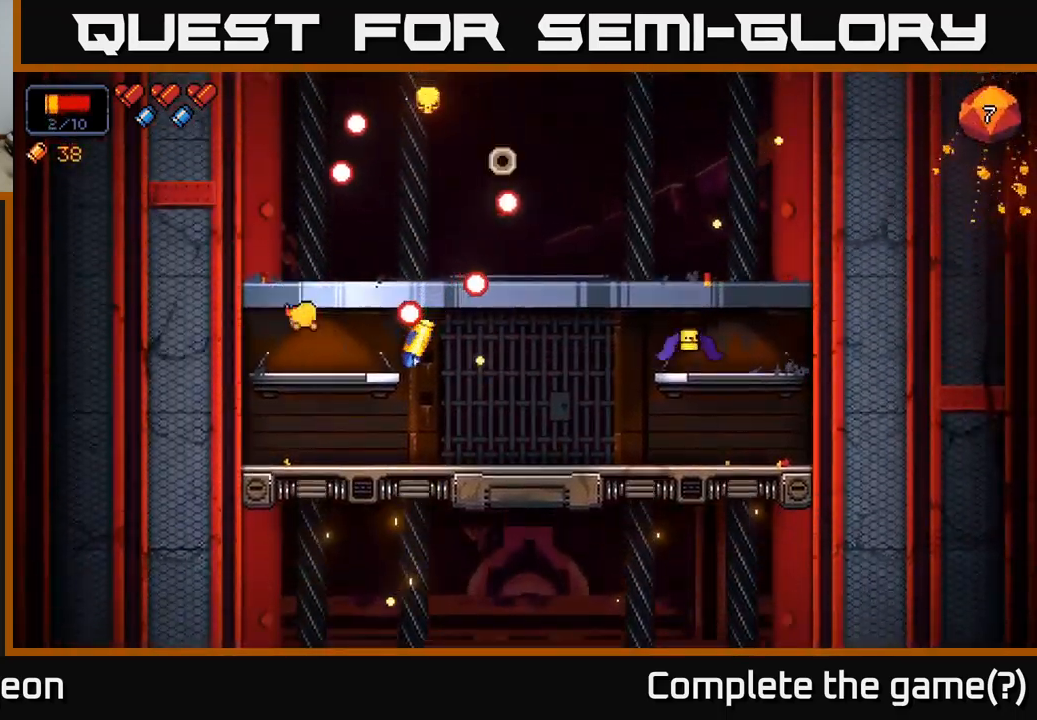
{"buttons": ["R2"], "left_stick": "center", "right_stick": "right", "events": [[17, "right_stick", "right"], [50, "R2", "down"], [50, "left_stick", "left"], [250, "left_stick", "center"]]}
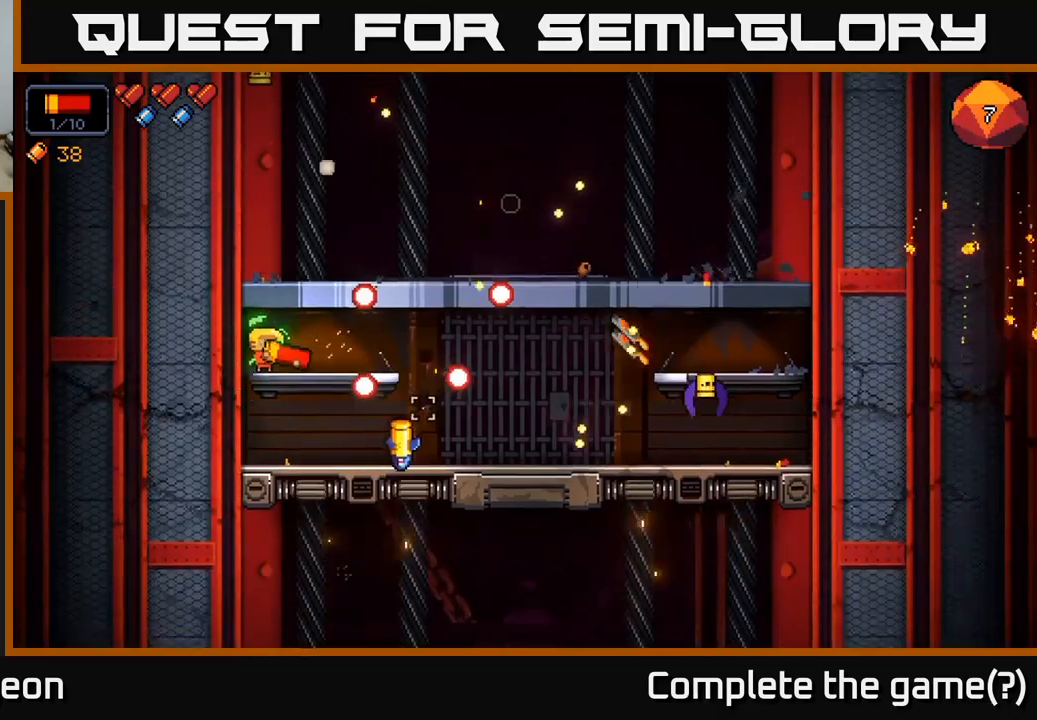
{"buttons": ["A"], "left_stick": "down-left", "right_stick": "center", "events": [[17, "right_stick", "down-right"], [233, "left_stick", "down-left"], [317, "R2", "up"], [367, "right_stick", "center"], [433, "A", "down"]]}
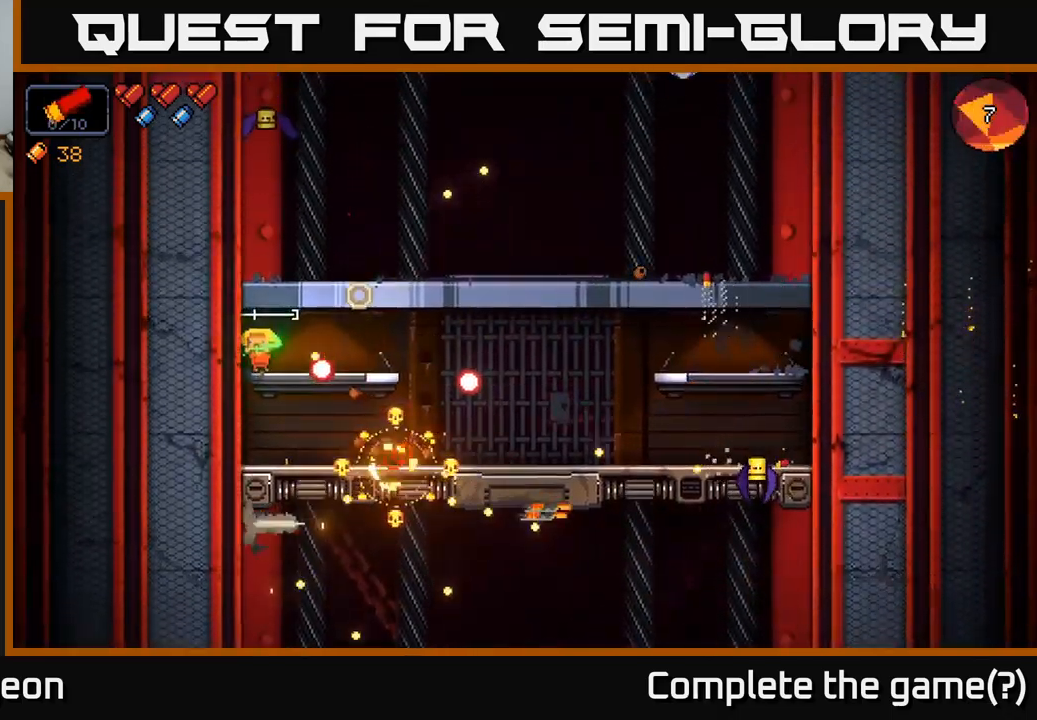
{"buttons": [], "left_stick": "right", "right_stick": "right", "events": [[33, "A", "up"], [350, "left_stick", "right"], [400, "right_stick", "right"]]}
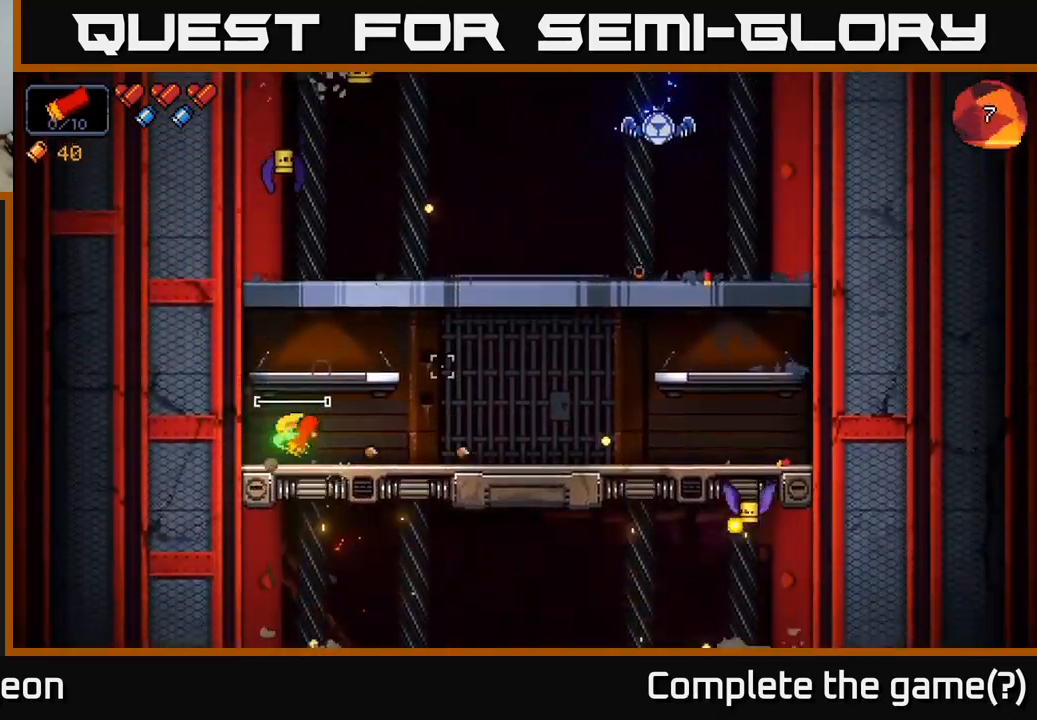
{"buttons": [], "left_stick": "right", "right_stick": "up", "events": [[33, "right_stick", "up"], [150, "R2", "down"], [383, "R2", "up"]]}
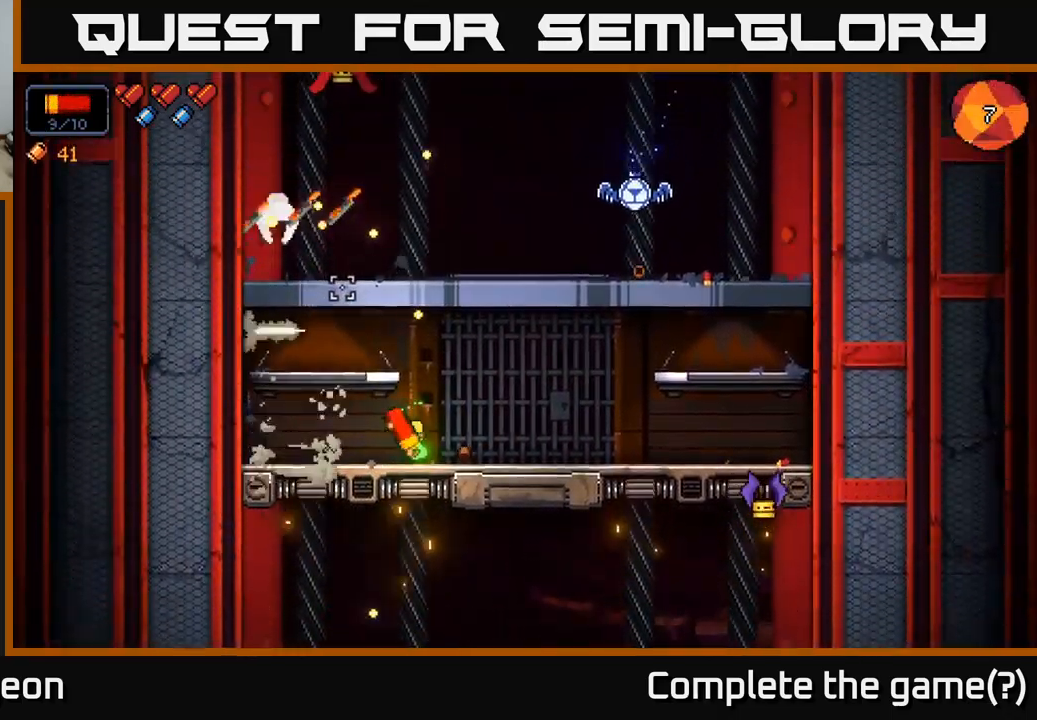
{"buttons": ["R2"], "left_stick": "right", "right_stick": "up", "events": [[333, "R2", "down"]]}
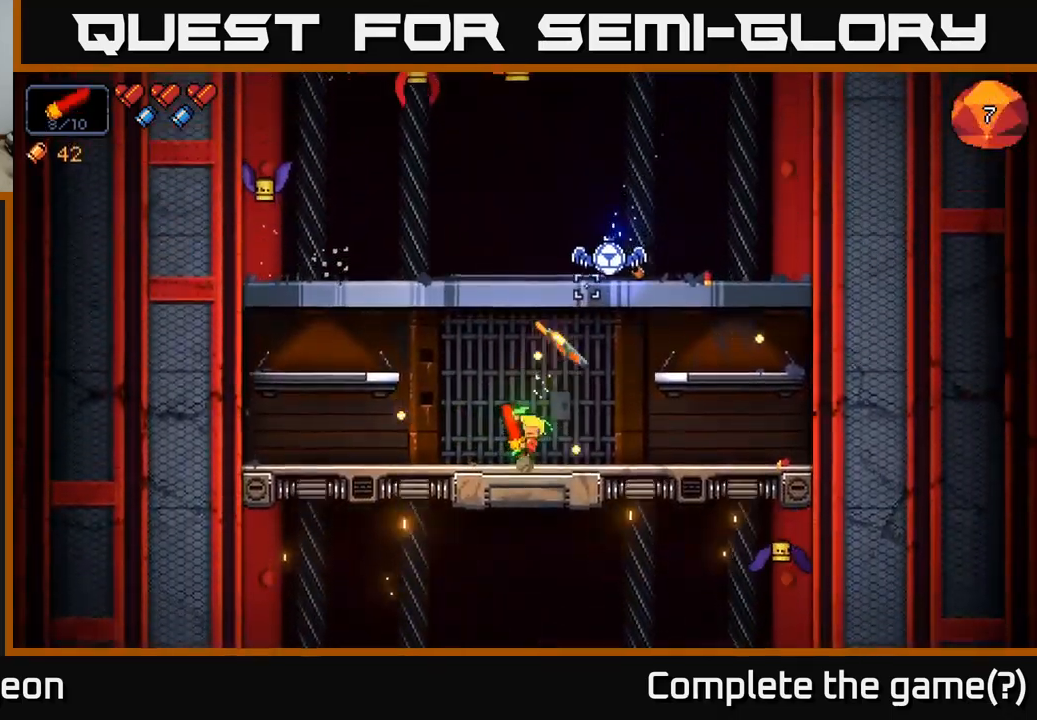
{"buttons": [], "left_stick": "center", "right_stick": "up", "events": [[417, "left_stick", "center"], [483, "R2", "up"]]}
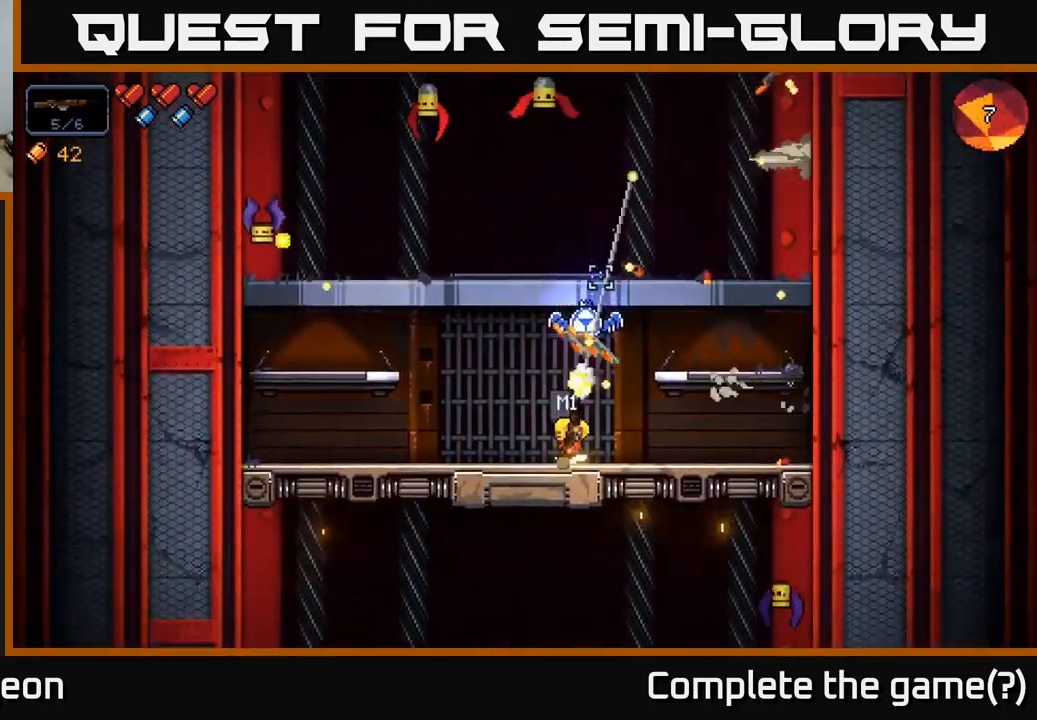
{"buttons": [], "left_stick": "right", "right_stick": "up-left", "events": [[133, "right_stick", "center"], [167, "A", "down"], [267, "A", "up"], [383, "left_stick", "right"], [500, "right_stick", "up-left"]]}
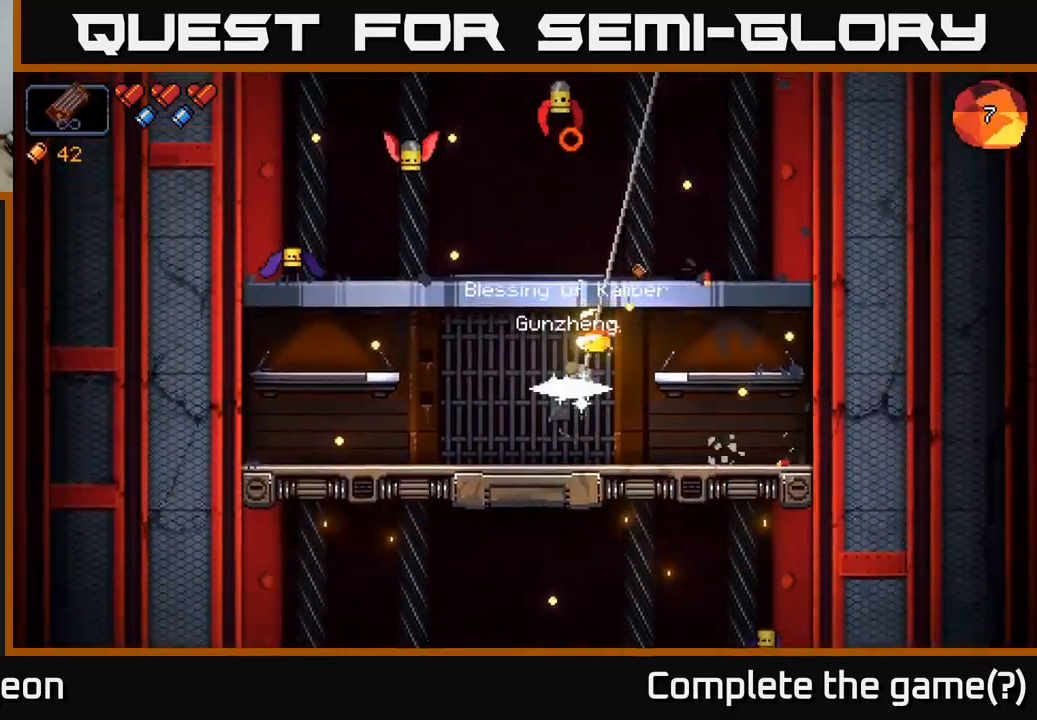
{"buttons": ["R2"], "left_stick": "left", "right_stick": "up-left", "events": [[233, "R2", "down"], [300, "left_stick", "center"], [500, "left_stick", "left"]]}
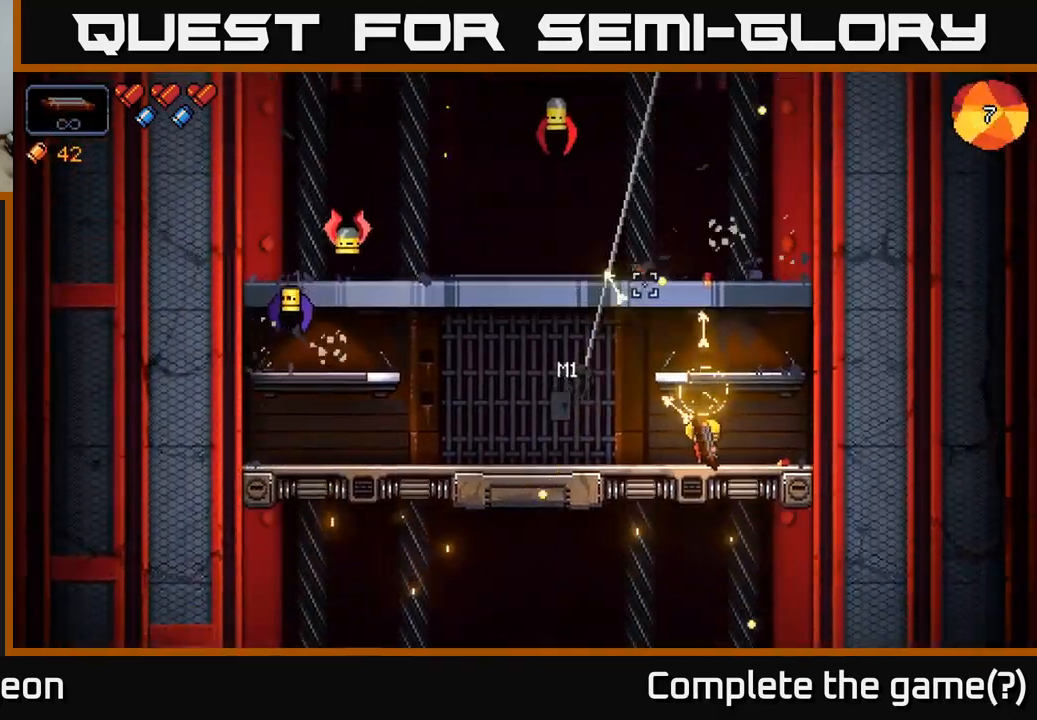
{"buttons": ["R2"], "left_stick": "left", "right_stick": "left", "events": [[367, "right_stick", "left"]]}
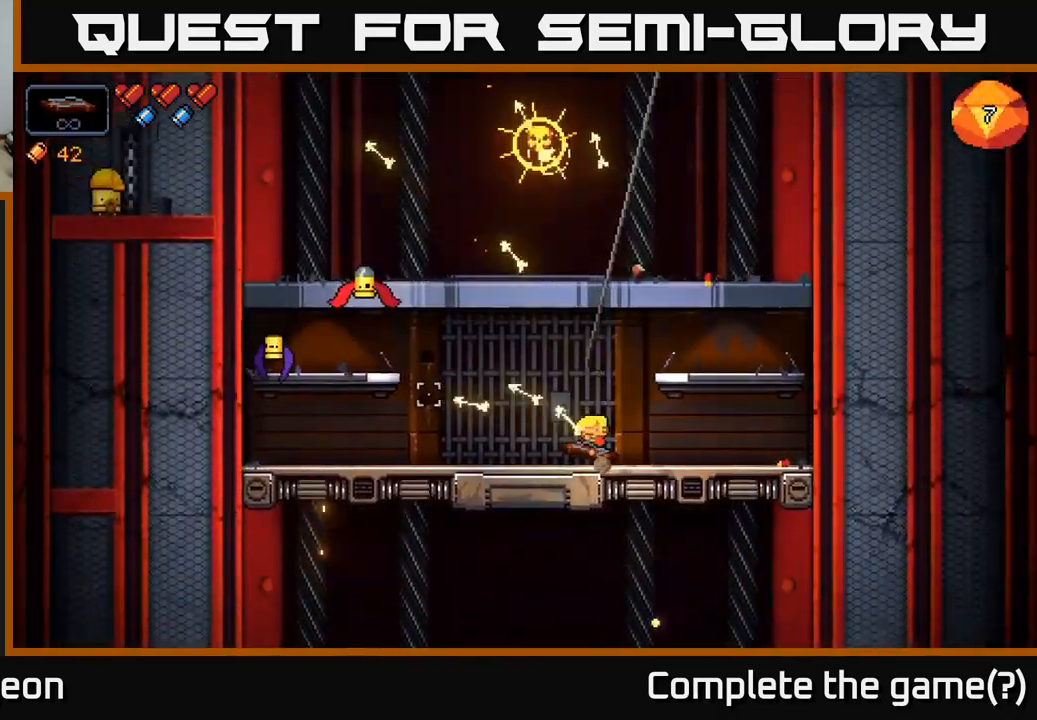
{"buttons": ["R2"], "left_stick": "left", "right_stick": "up-left", "events": [[350, "right_stick", "up-left"]]}
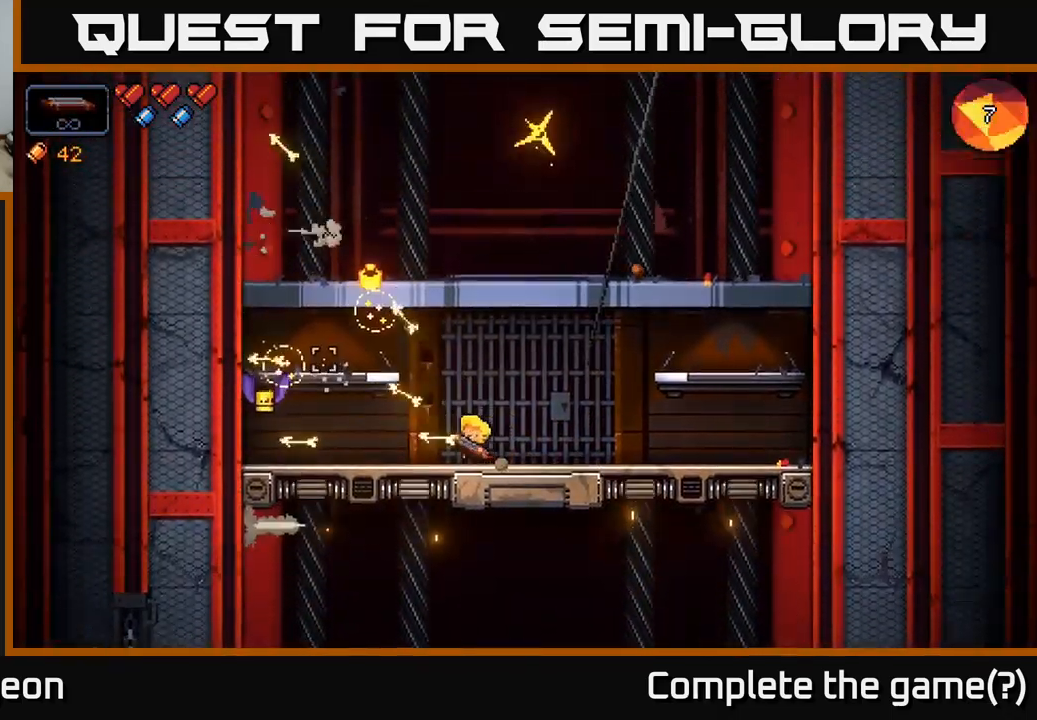
{"buttons": ["R2"], "left_stick": "right", "right_stick": "left", "events": [[200, "right_stick", "left"], [217, "left_stick", "center"], [400, "left_stick", "right"]]}
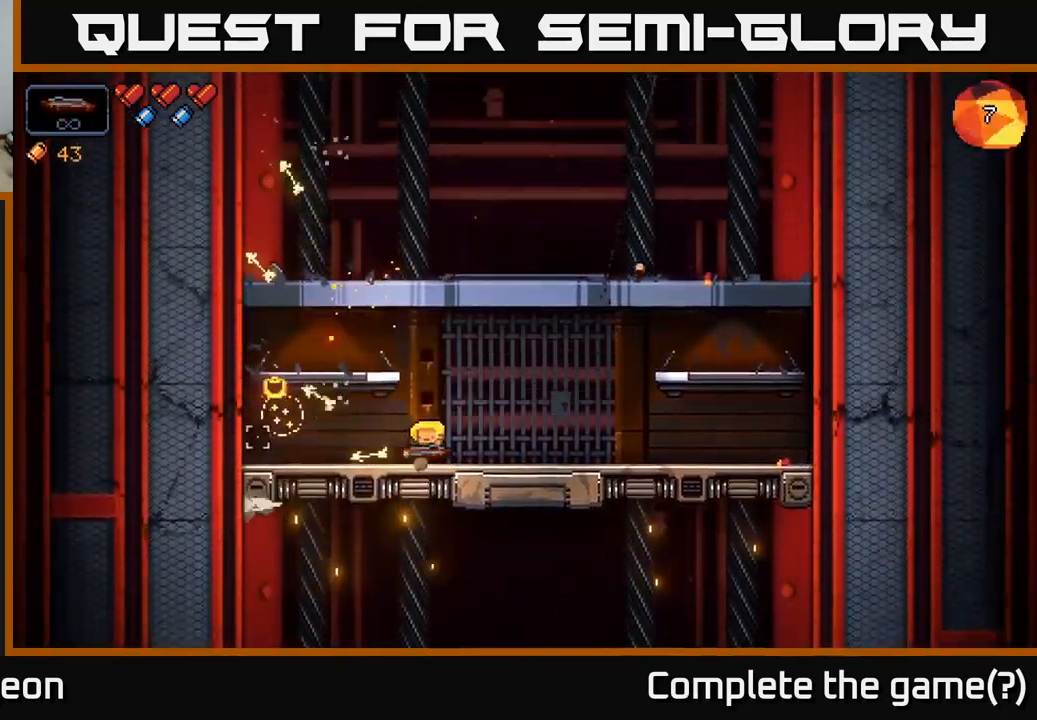
{"buttons": [], "left_stick": "right", "right_stick": "up-left", "events": [[17, "R2", "up"], [67, "right_stick", "up-left"]]}
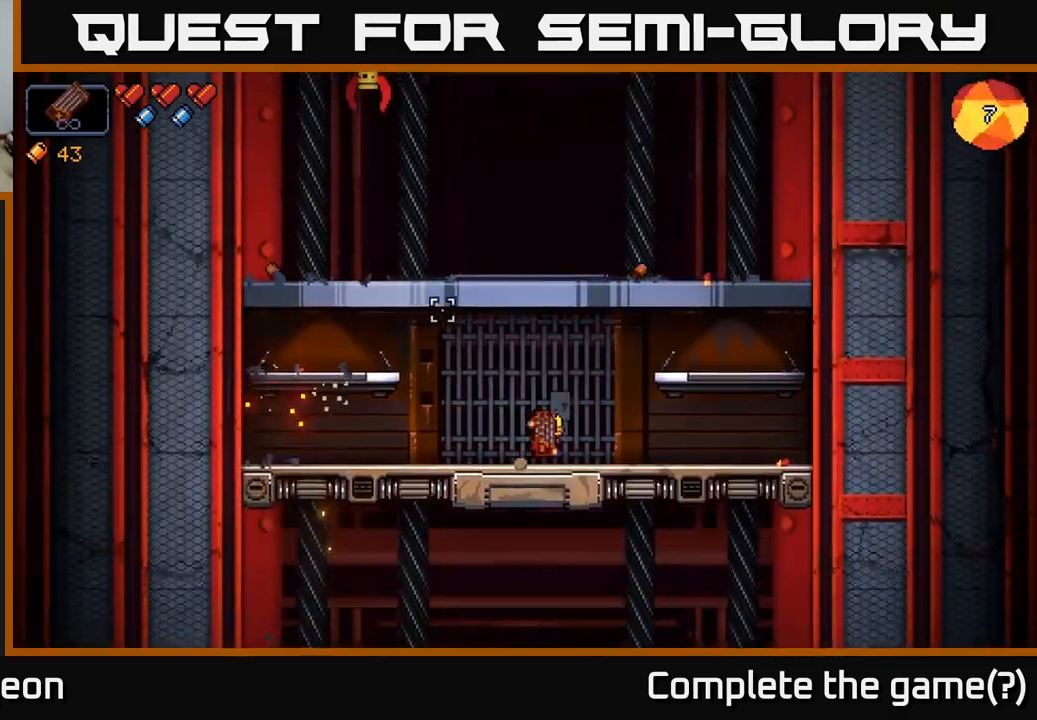
{"buttons": [], "left_stick": "right", "right_stick": "center", "events": [[150, "A", "down"], [317, "A", "up"], [417, "right_stick", "center"]]}
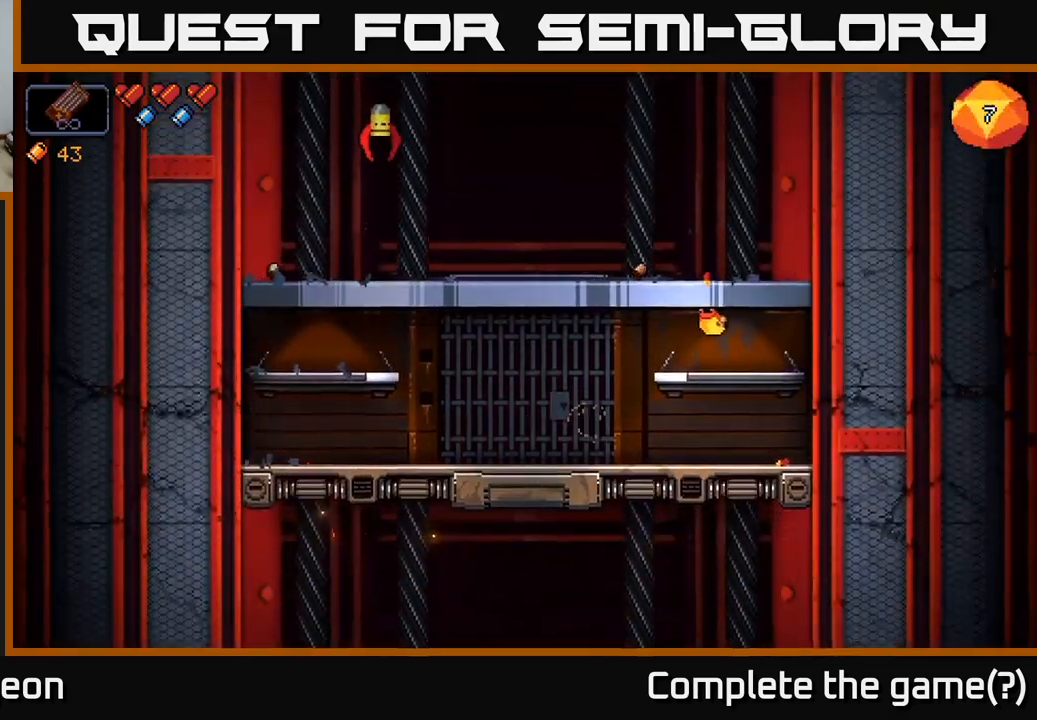
{"buttons": ["R2"], "left_stick": "left", "right_stick": "left", "events": [[34, "left_stick", "center"], [50, "right_stick", "left"], [167, "A", "down"], [184, "left_stick", "left"], [184, "right_stick", "up-left"], [200, "R2", "down"], [417, "A", "up"], [417, "right_stick", "left"]]}
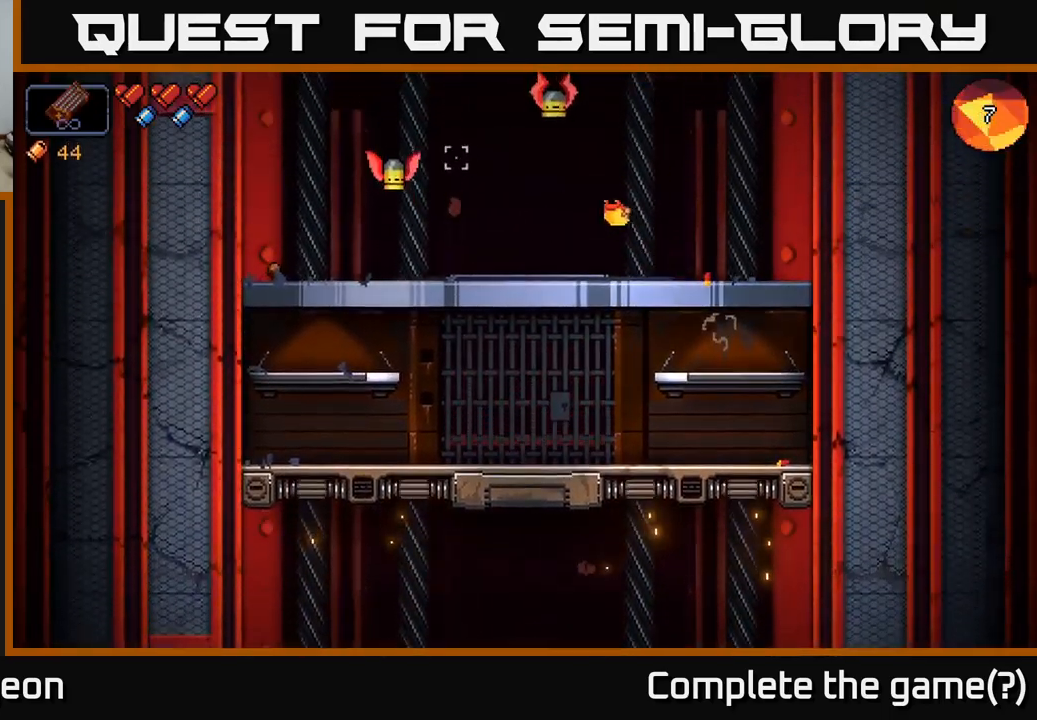
{"buttons": ["R2"], "left_stick": "center", "right_stick": "left", "events": [[350, "left_stick", "center"]]}
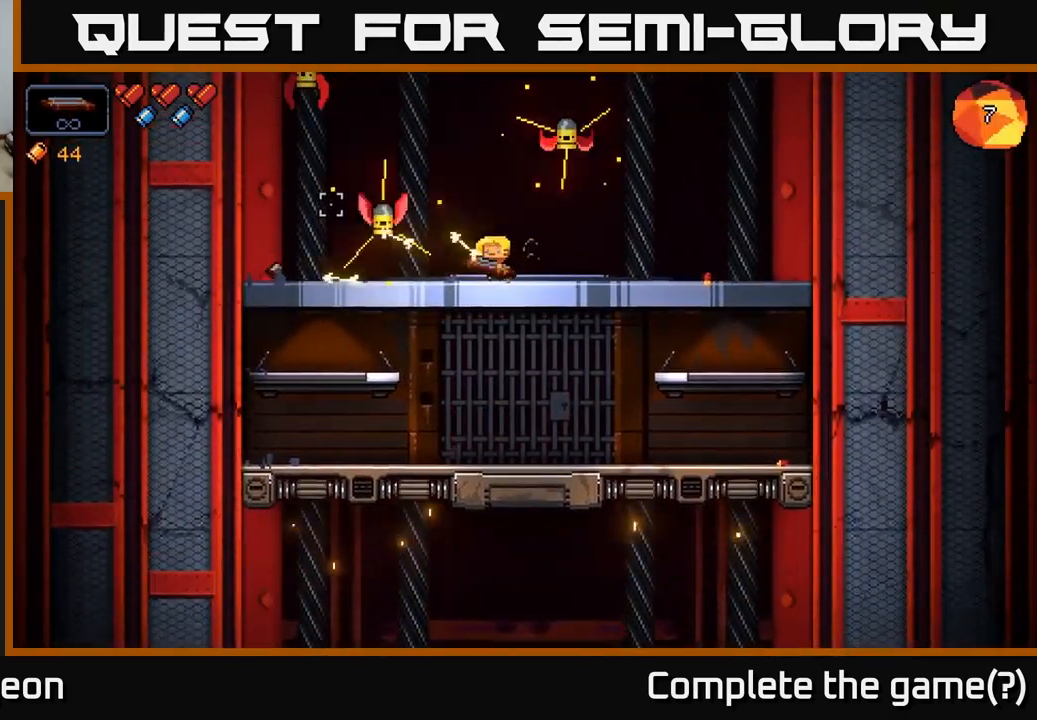
{"buttons": ["R2"], "left_stick": "center", "right_stick": "up-right", "events": [[250, "left_stick", "left"], [300, "right_stick", "up-right"], [400, "left_stick", "center"]]}